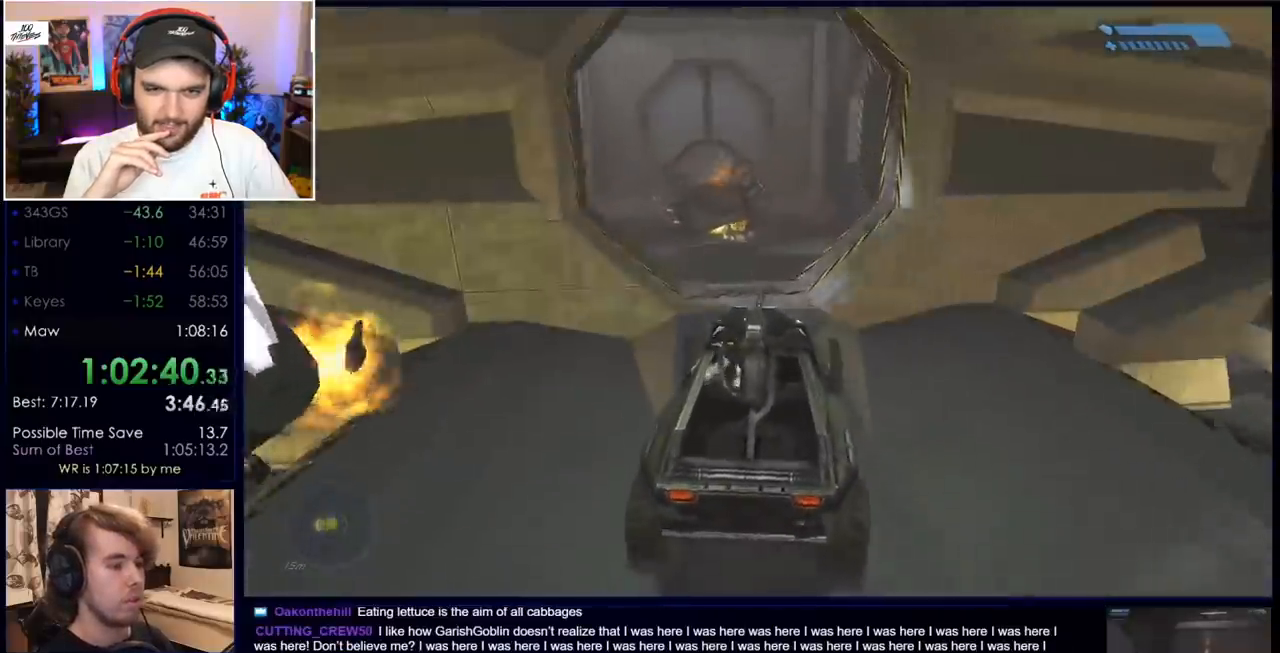
Gameplay with keyboard and mouse; each line is a JSON object with the keys and mouse buttons held at the frame after it. "events" lists presses ("down") and releases ("up") of "a", "c", "ctrl", "d", "down", "e", "f", "q", "r", "return", "s", "space", "up", "w", "x", "z", "mouse_left", "mouse_wheel", "mouse_right", "mouse_mb4" and "mouse_mb5" between this image and that frame as [ms after this image, input, new state], when the widget could be followed in between. "mouse_left", "mouse_wheel", "mouse_right", "mouse_mb4", "mouse_mb5" = the "left", "wheel", "right", "mb4", "mb5" buttons of the "mouse" list. No other keys are recorded. "wheel" means that the mouse wheel is clicked or scrolled. Mouse movement is not recorded.
{"keys": ["w"], "mouse": [], "events": [[283, "w", "down"], [333, "a", "down"], [417, "a", "up"]]}
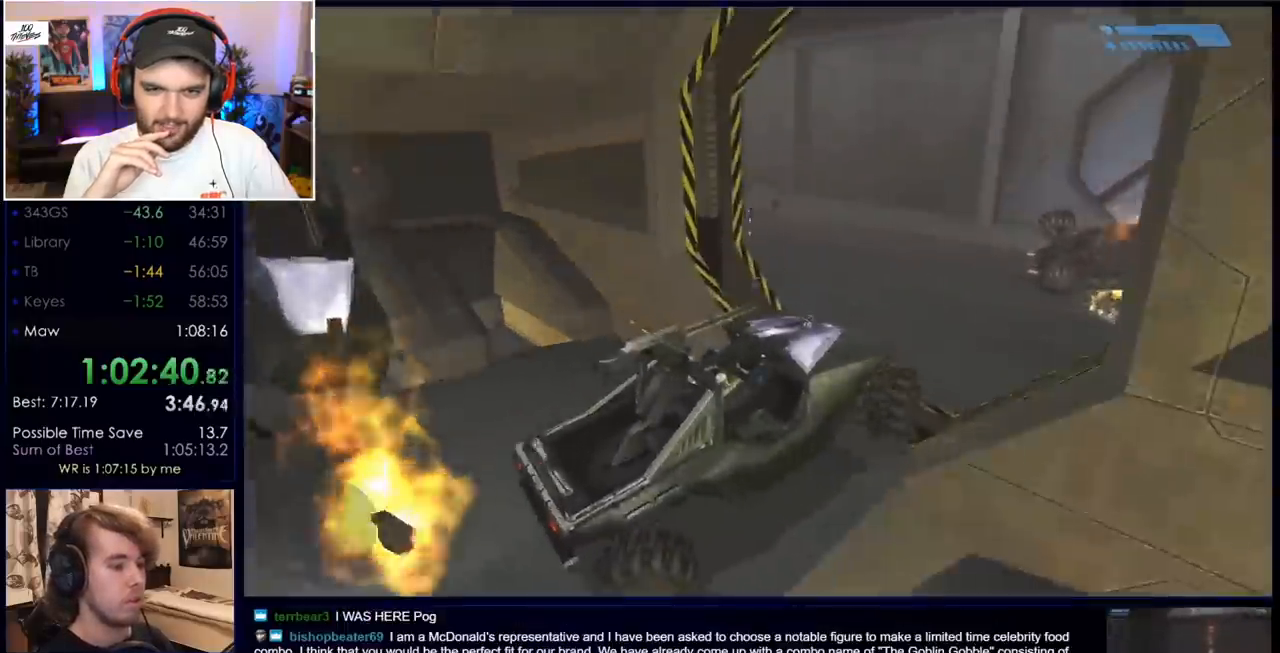
{"keys": ["w"], "mouse": [], "events": []}
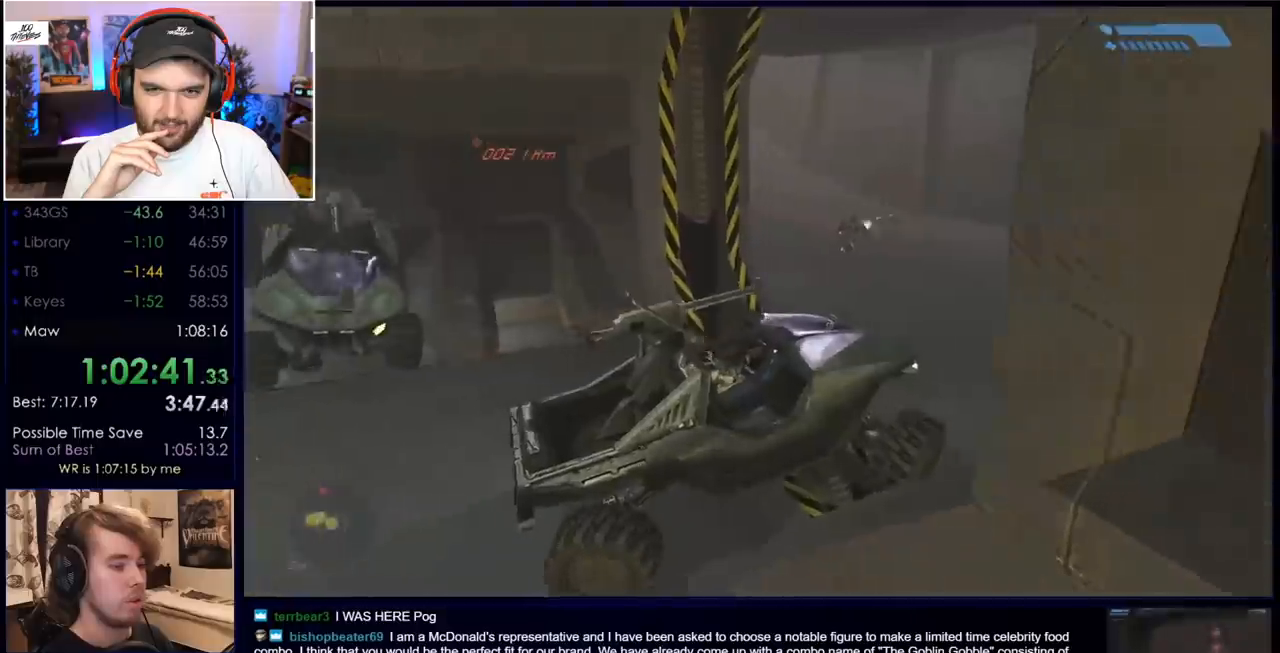
{"keys": ["w"], "mouse": [], "events": []}
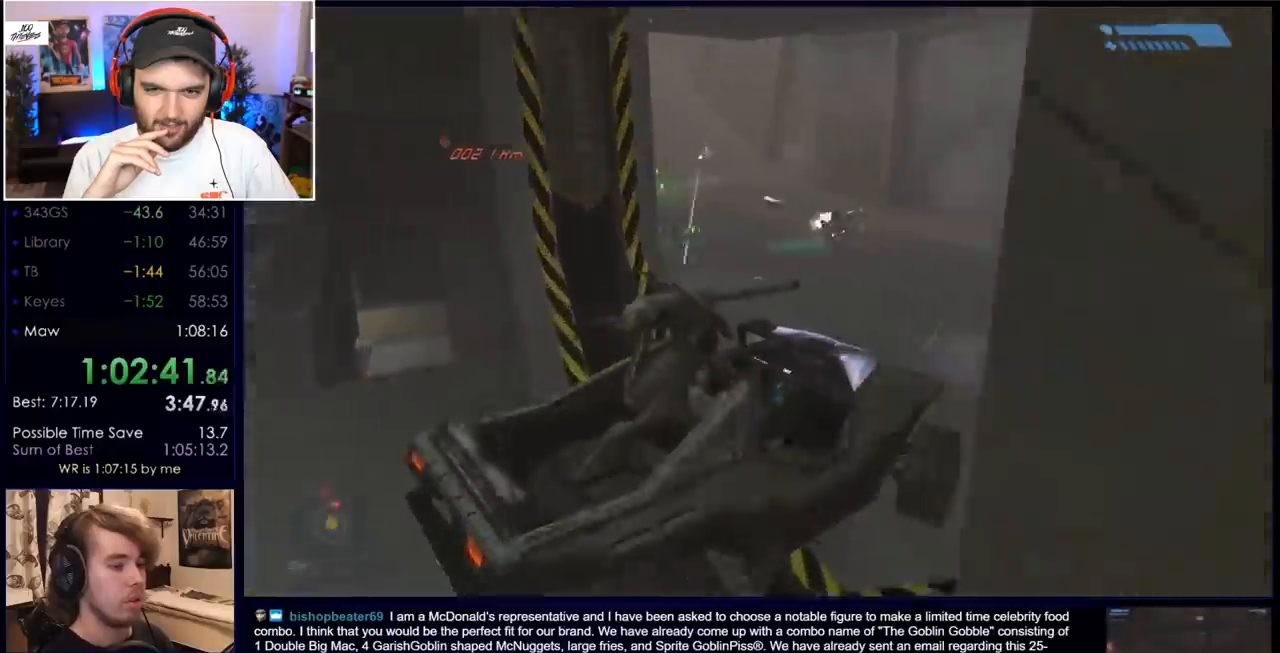
{"keys": ["w"], "mouse": [], "events": []}
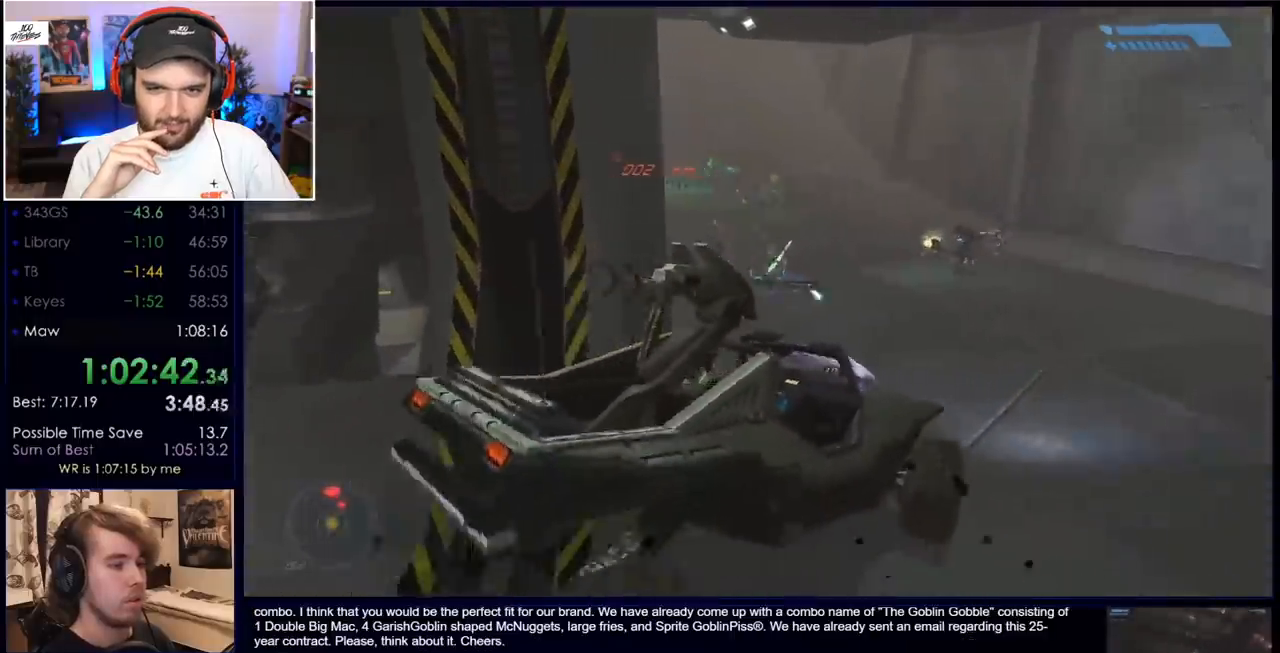
{"keys": ["w"], "mouse": [], "events": []}
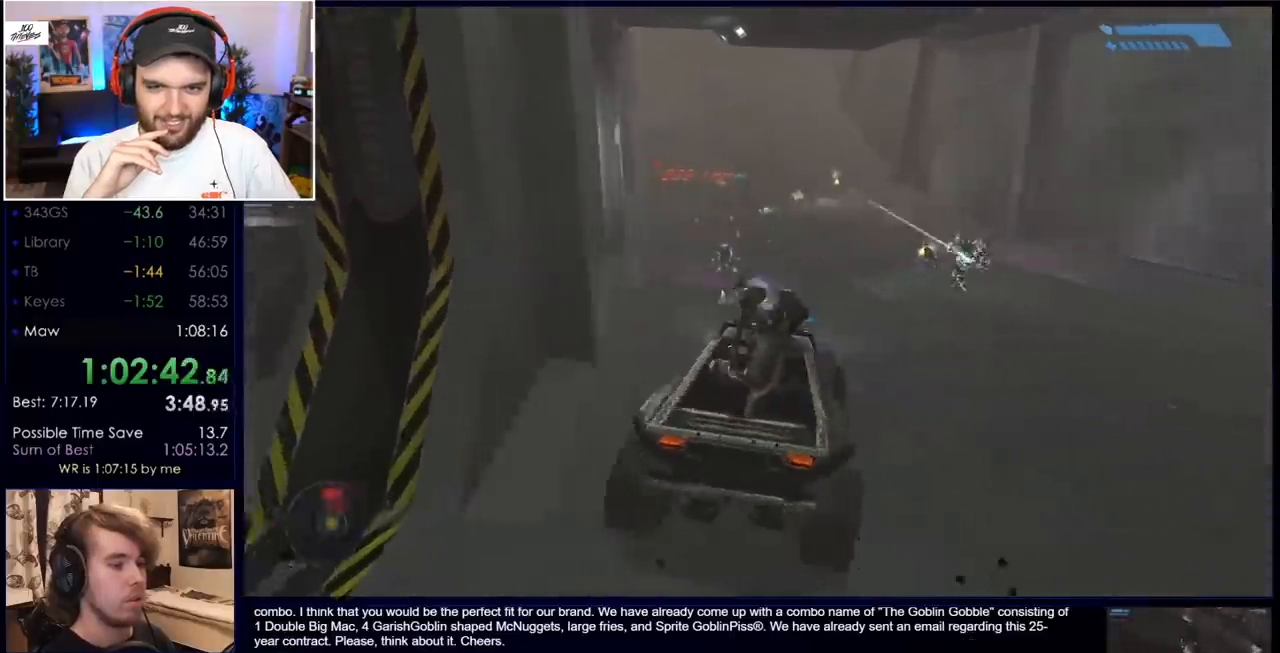
{"keys": ["w"], "mouse": [], "events": []}
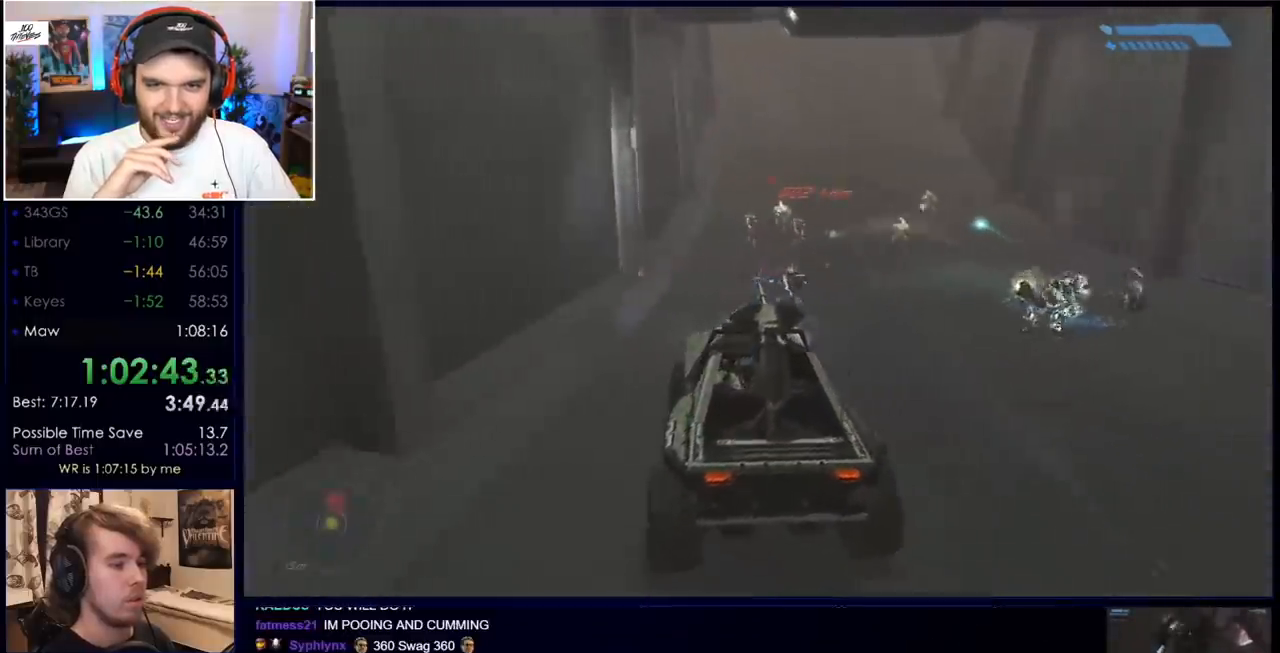
{"keys": ["w"], "mouse": [], "events": []}
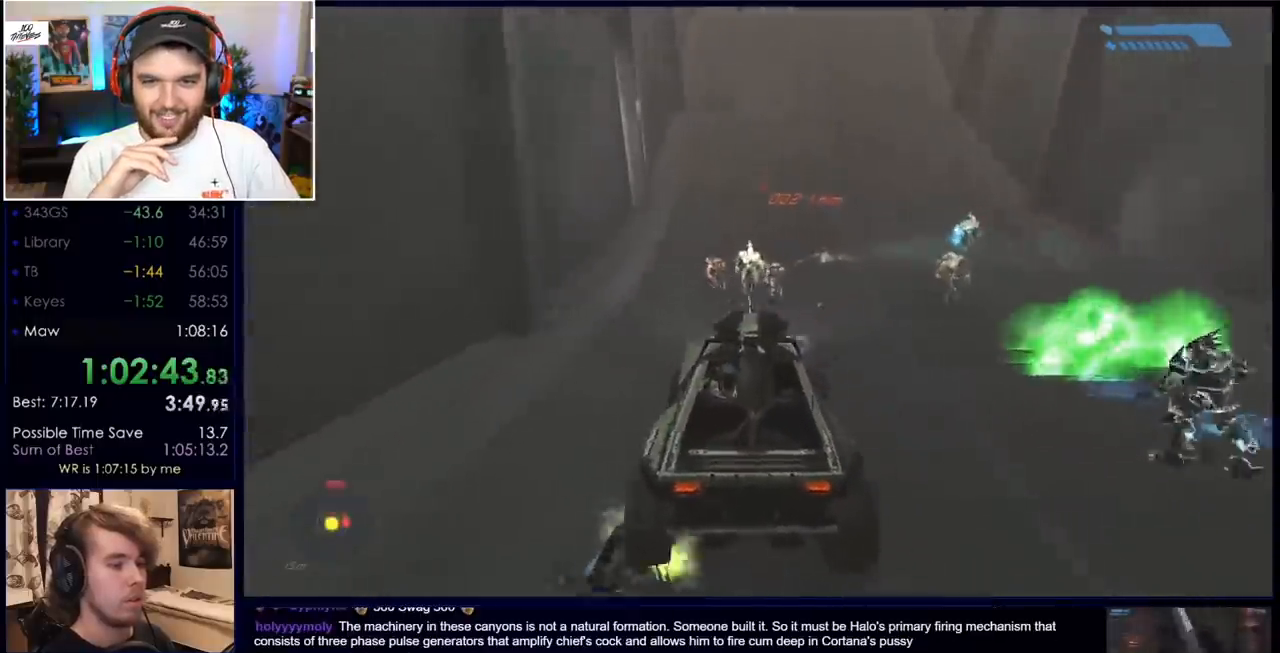
{"keys": ["w"], "mouse": [], "events": []}
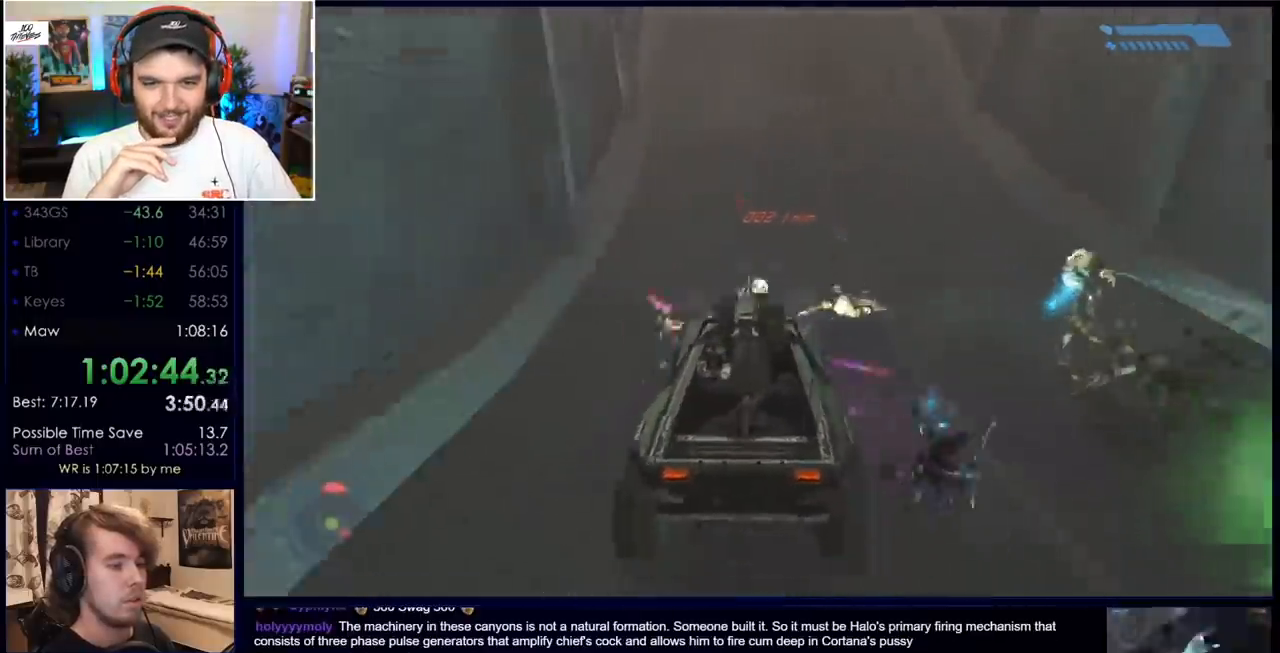
{"keys": ["w"], "mouse": [], "events": []}
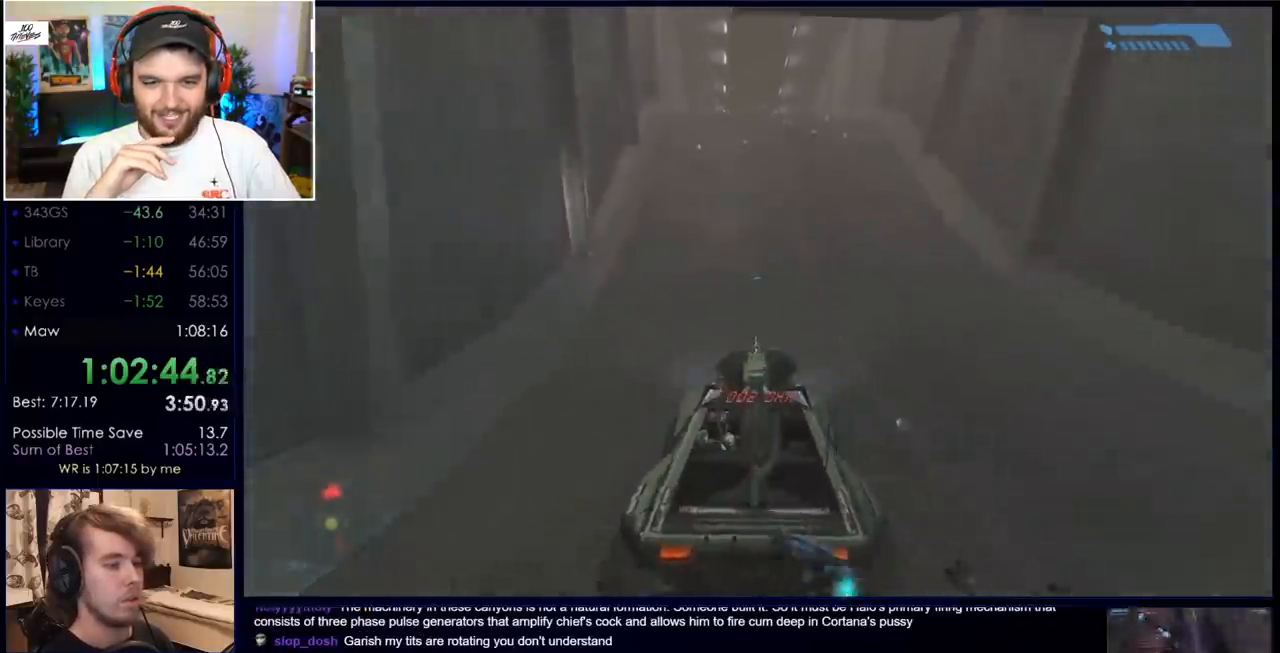
{"keys": ["w"], "mouse": [], "events": []}
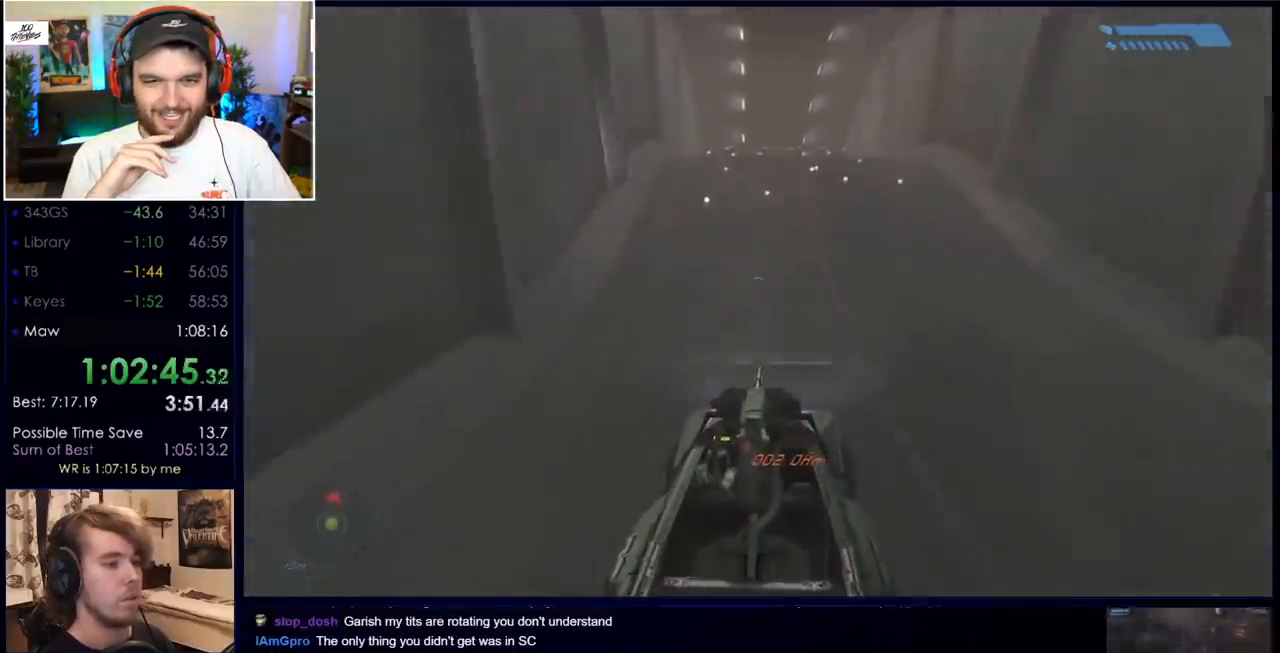
{"keys": ["w"], "mouse": [], "events": []}
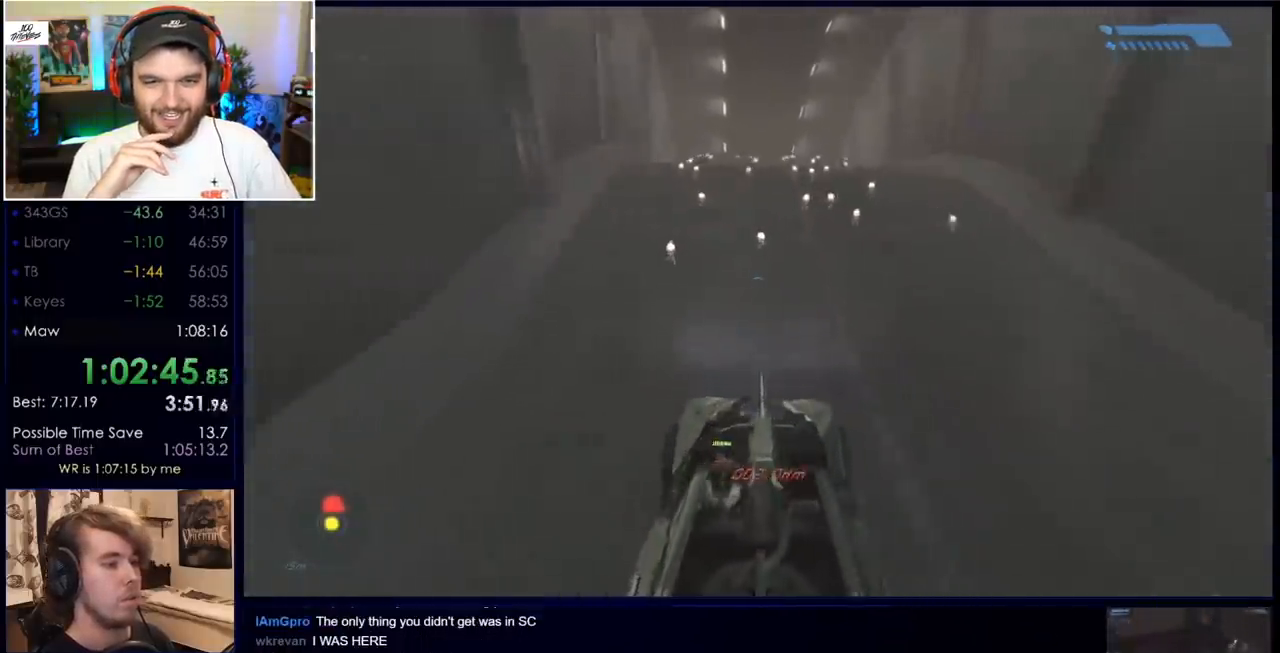
{"keys": ["w"], "mouse": [], "events": []}
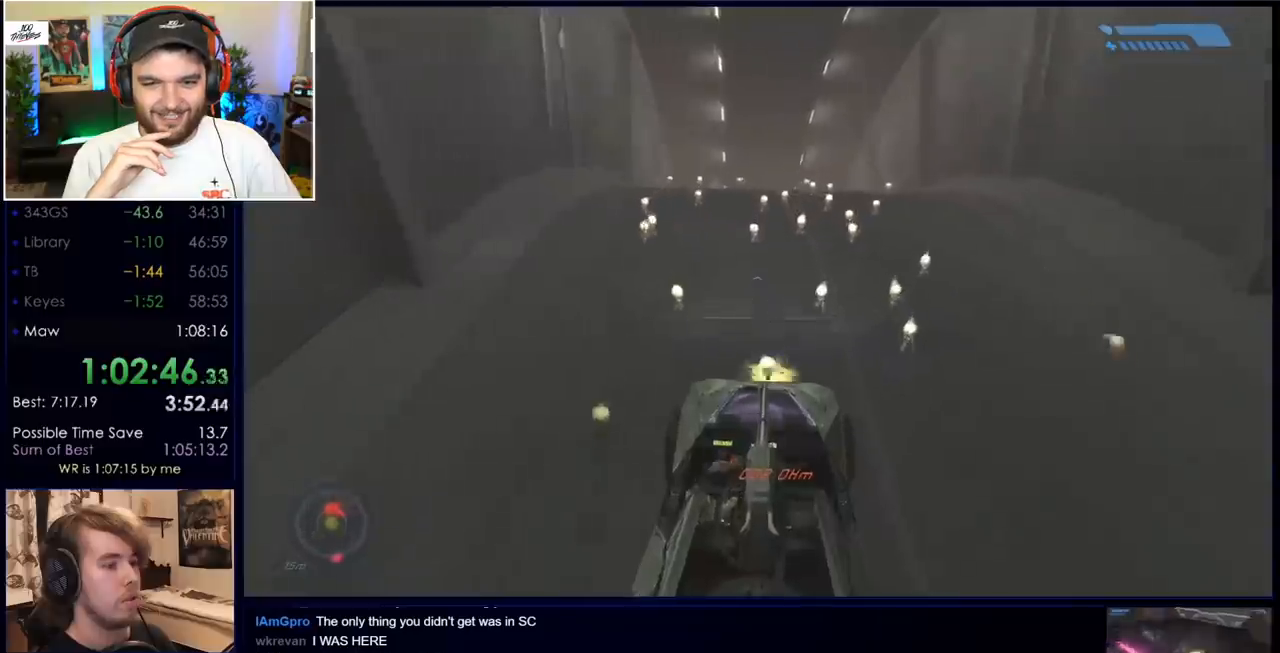
{"keys": ["w"], "mouse": [], "events": []}
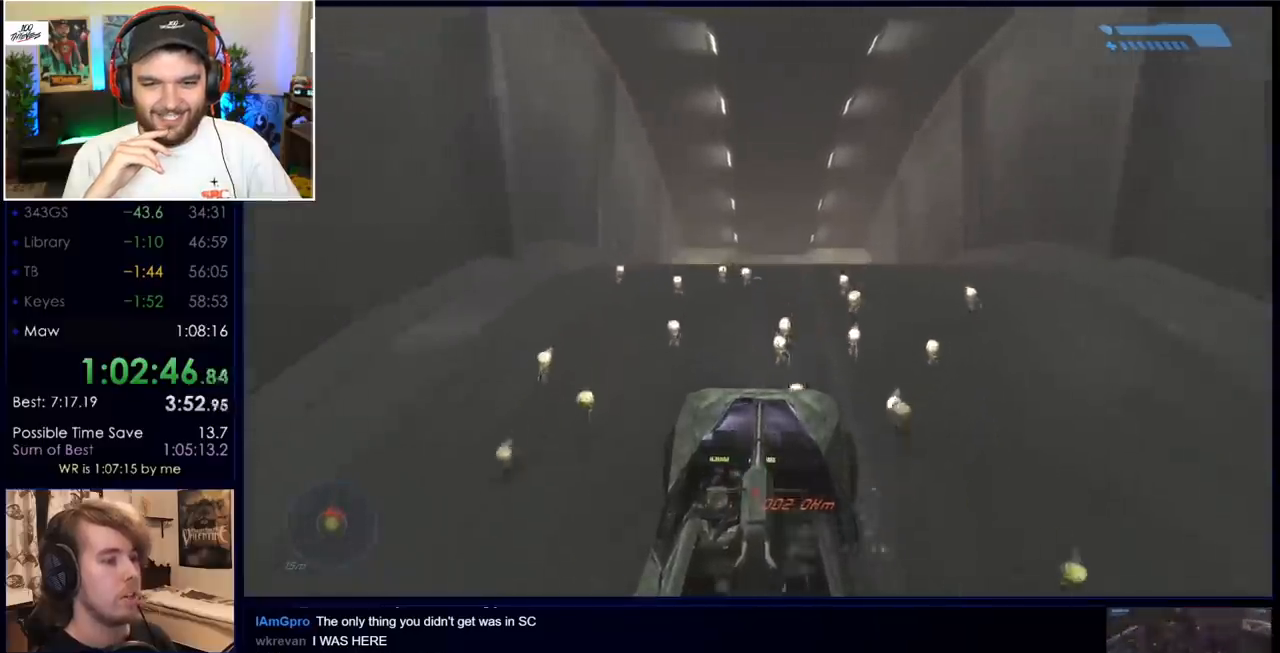
{"keys": ["w"], "mouse": [], "events": []}
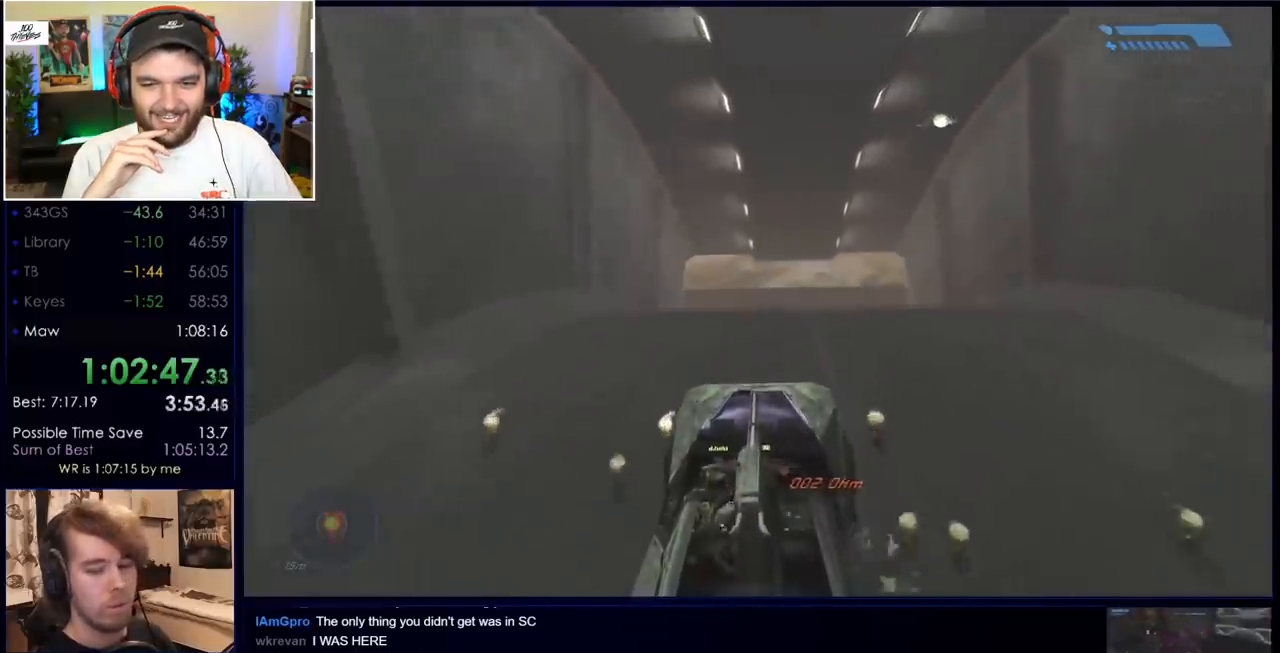
{"keys": ["w"], "mouse": [], "events": []}
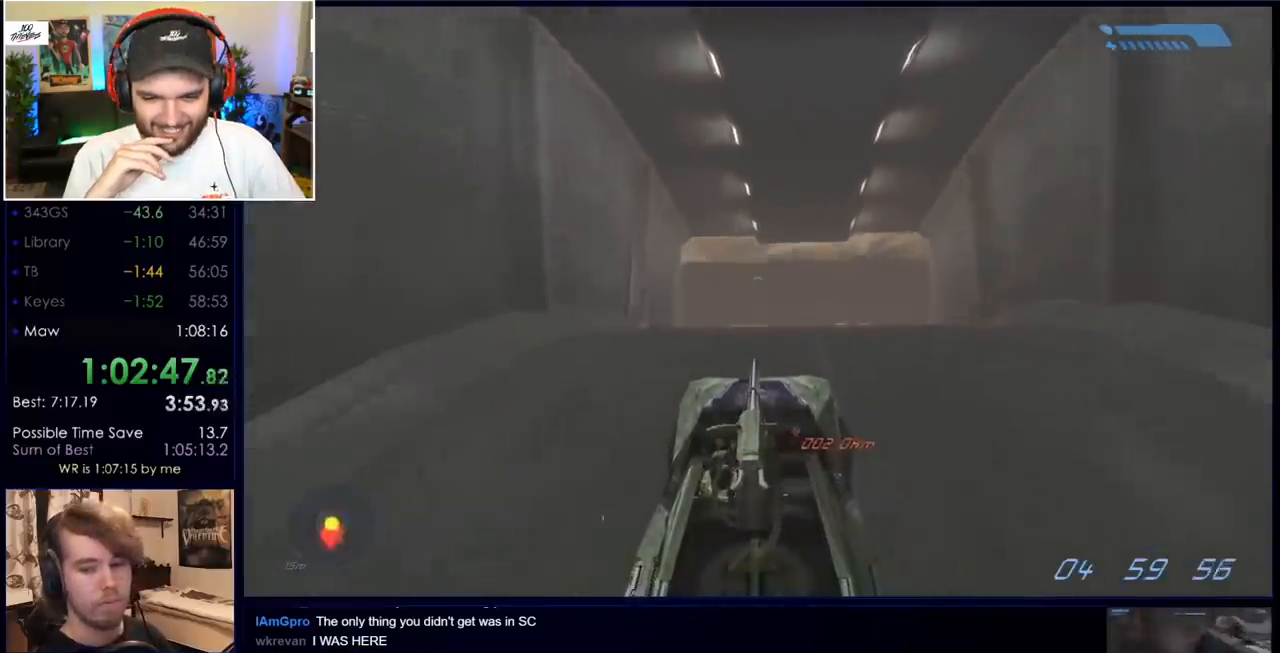
{"keys": ["w"], "mouse": [], "events": []}
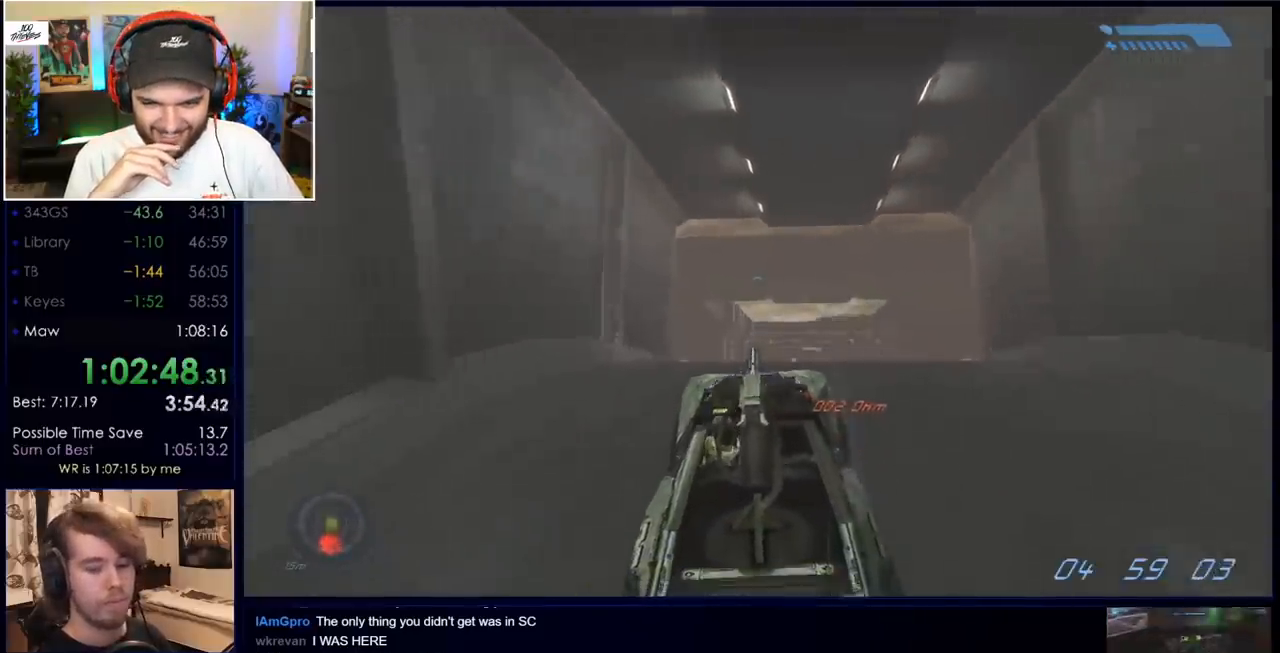
{"keys": ["w"], "mouse": [], "events": []}
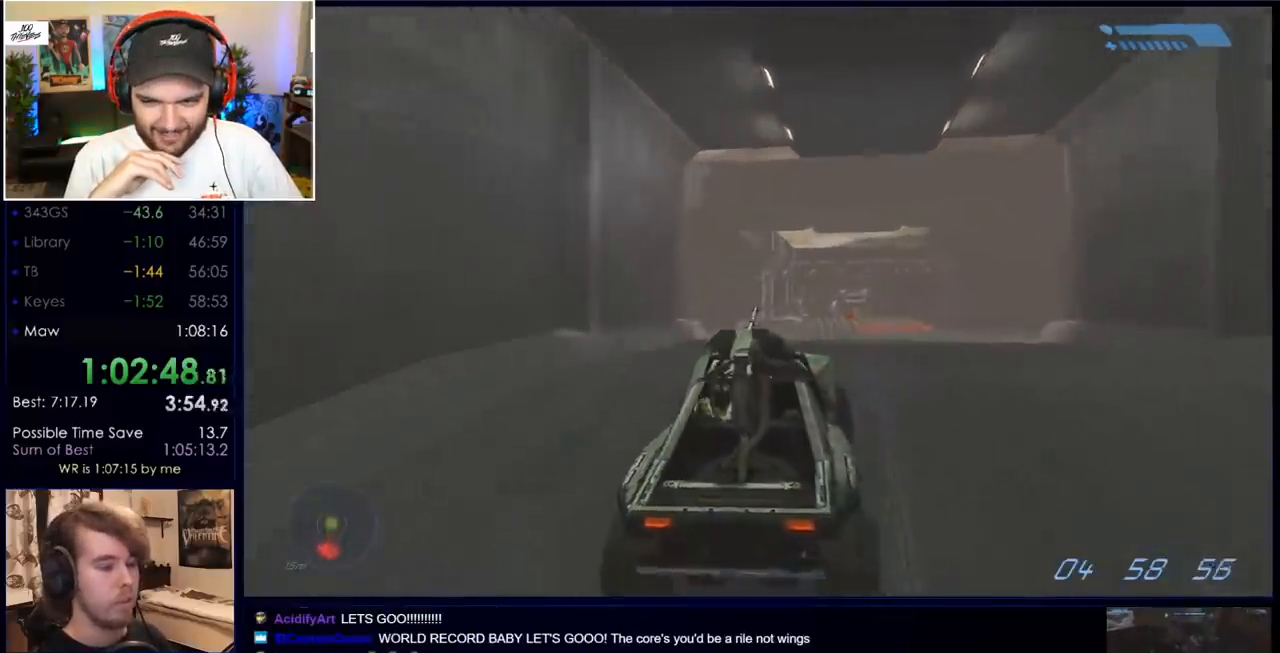
{"keys": ["w"], "mouse": [], "events": []}
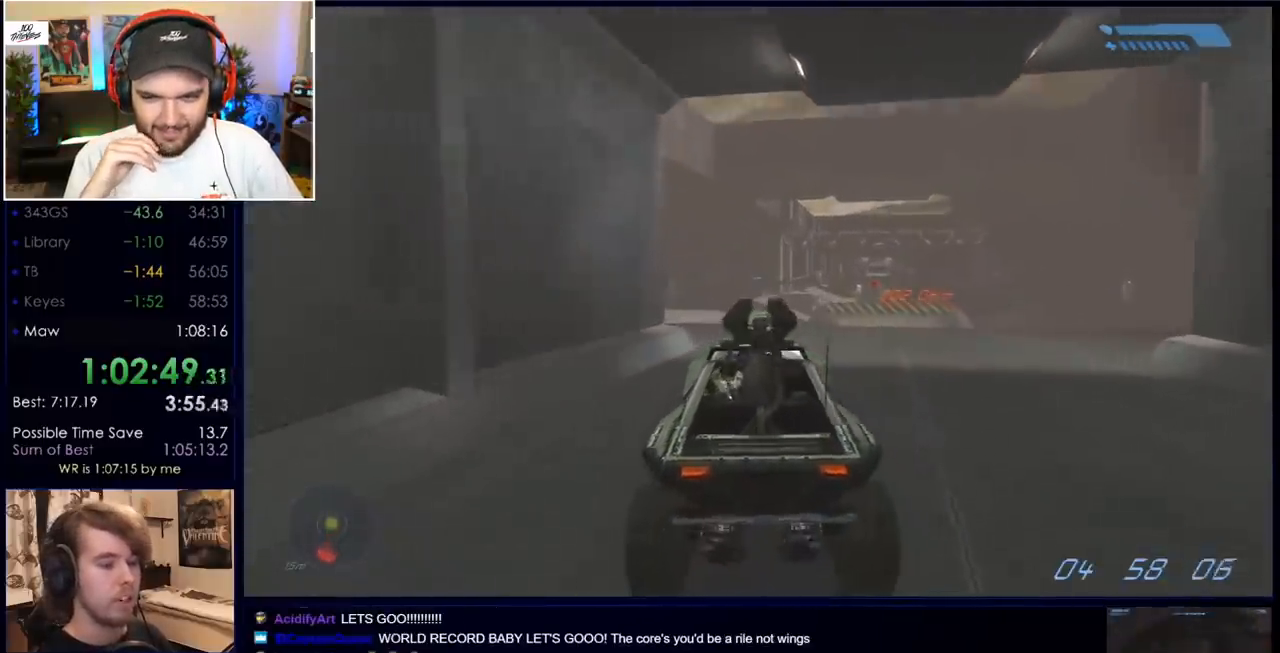
{"keys": ["w"], "mouse": [], "events": []}
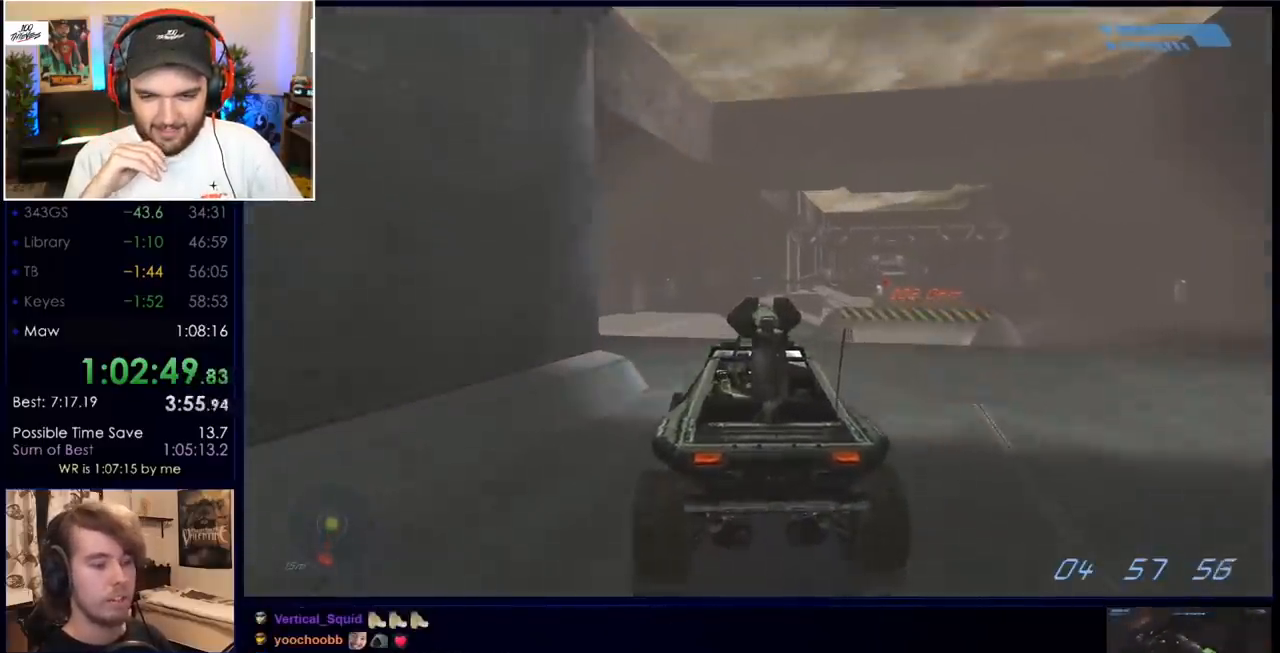
{"keys": ["w"], "mouse": [], "events": []}
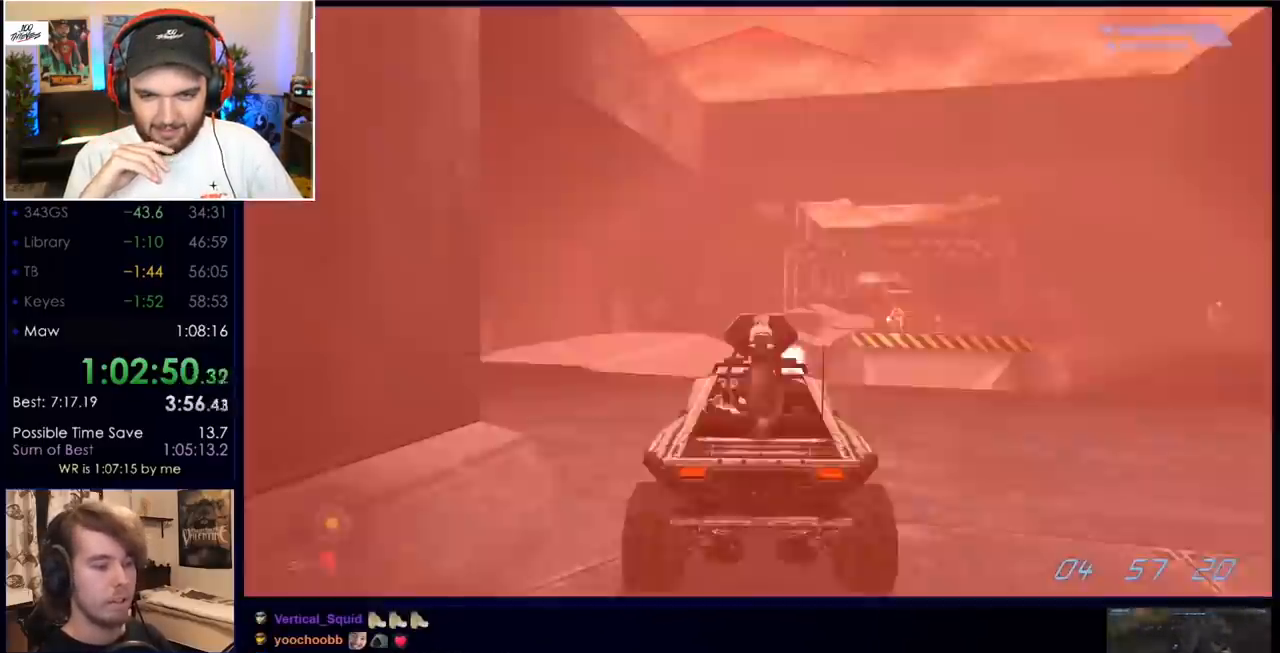
{"keys": ["w"], "mouse": [], "events": []}
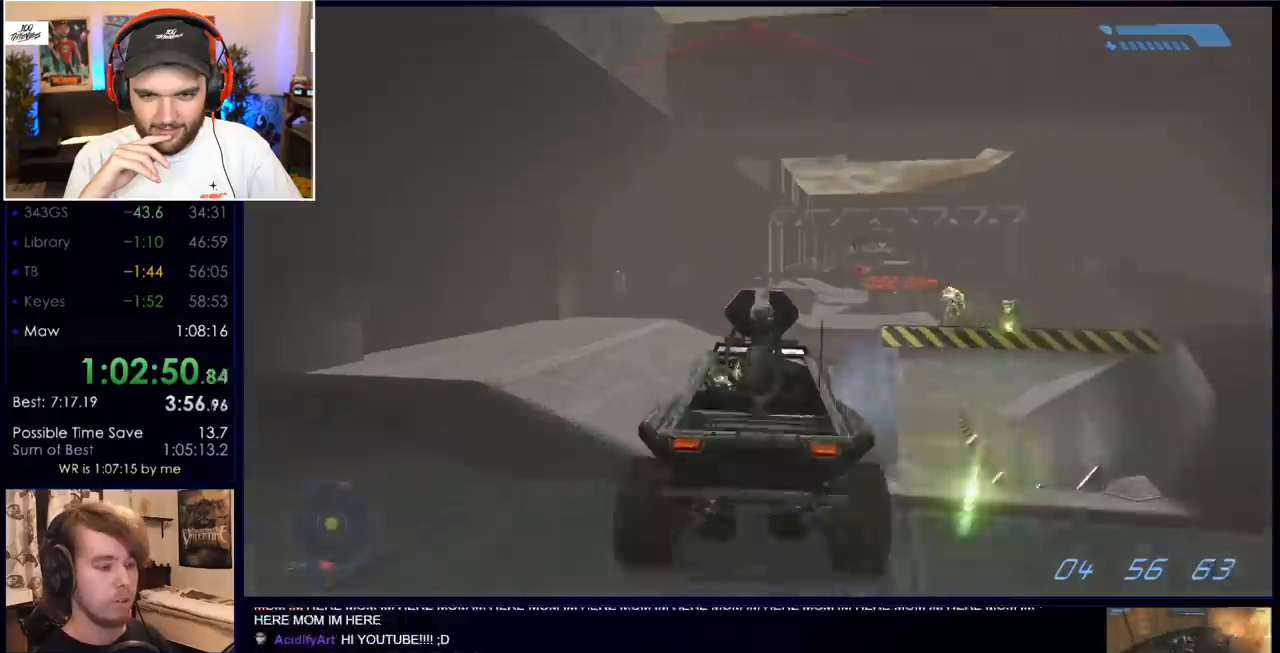
{"keys": ["w"], "mouse": [], "events": []}
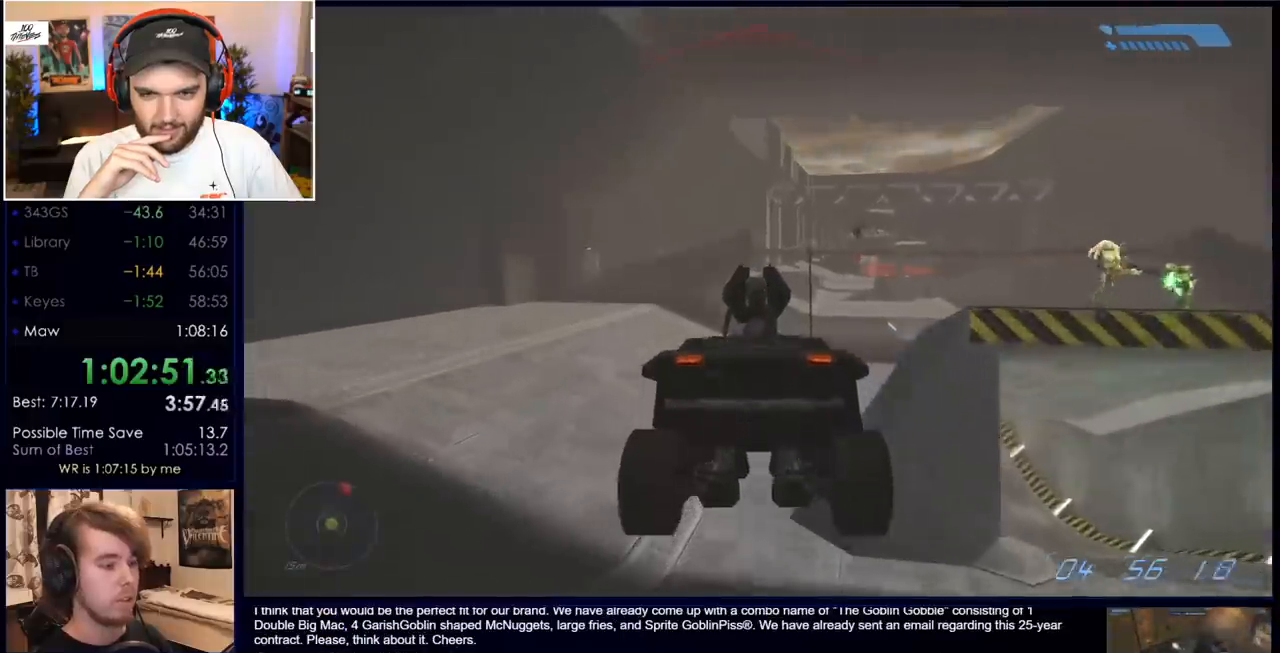
{"keys": ["w"], "mouse": [], "events": []}
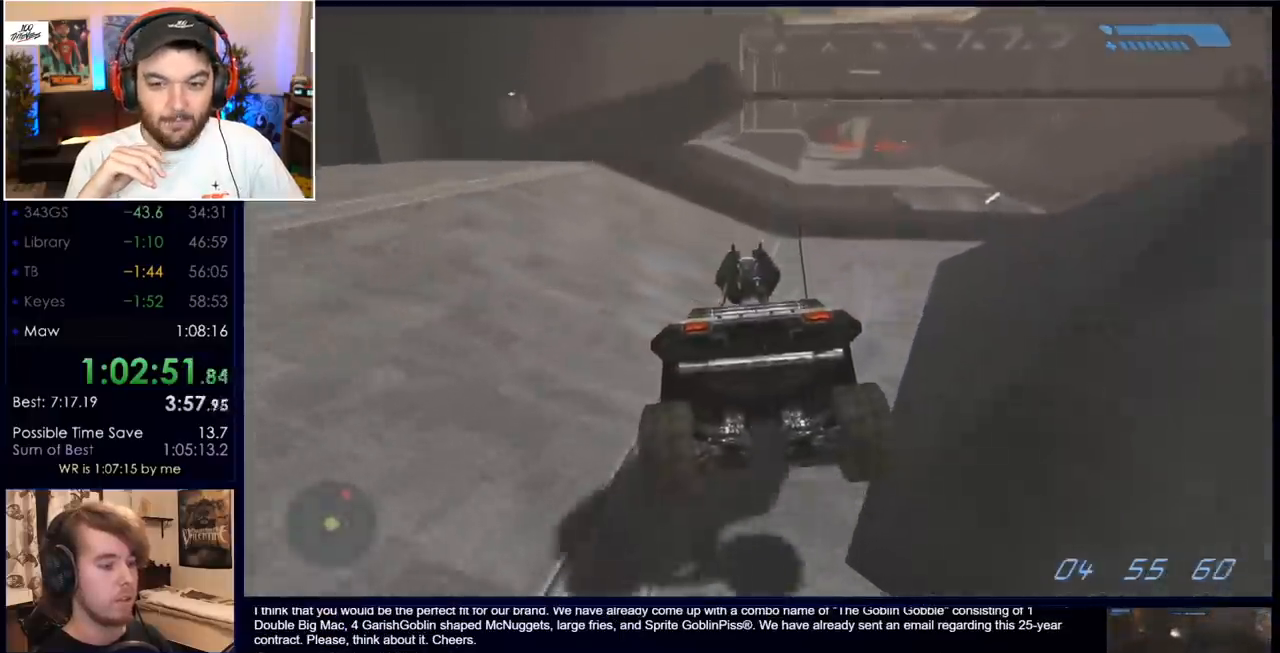
{"keys": ["w"], "mouse": [], "events": []}
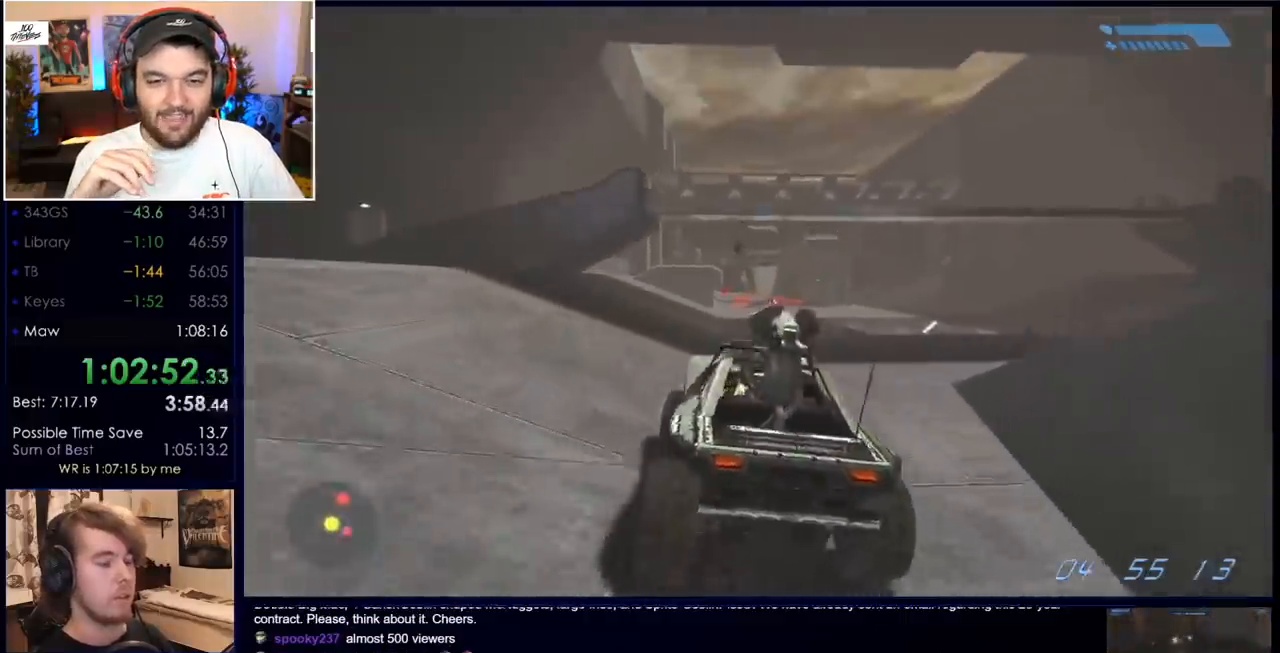
{"keys": ["w"], "mouse": [], "events": []}
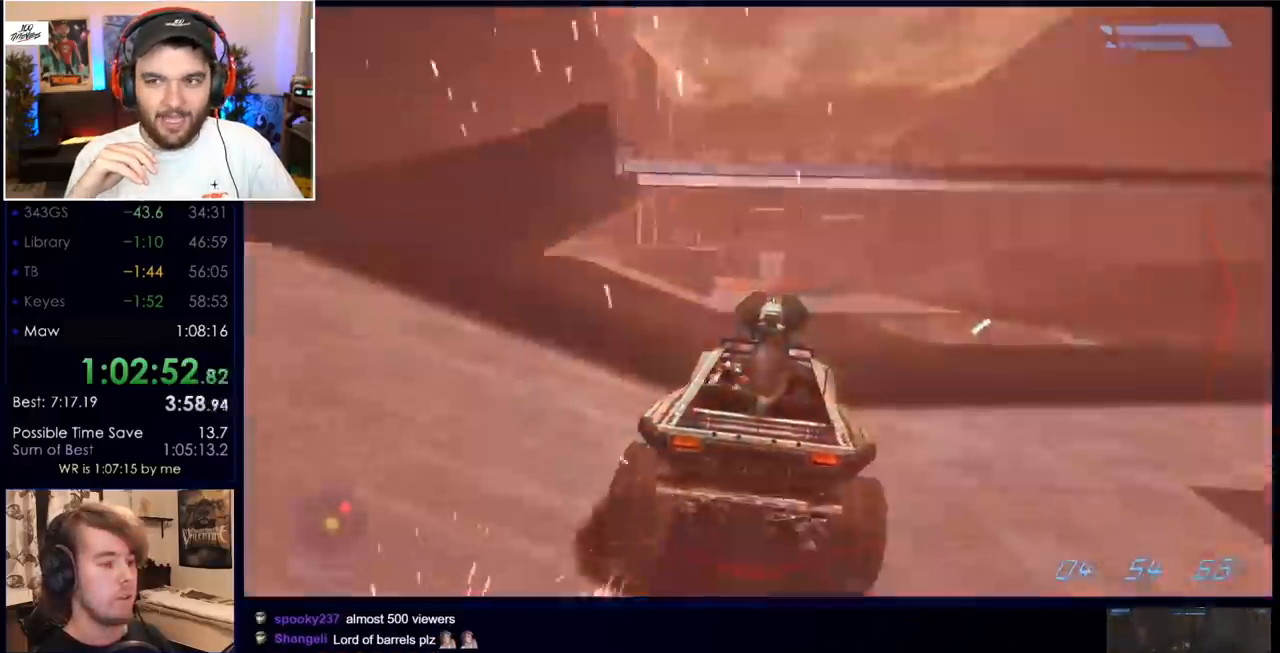
{"keys": ["w"], "mouse": [], "events": []}
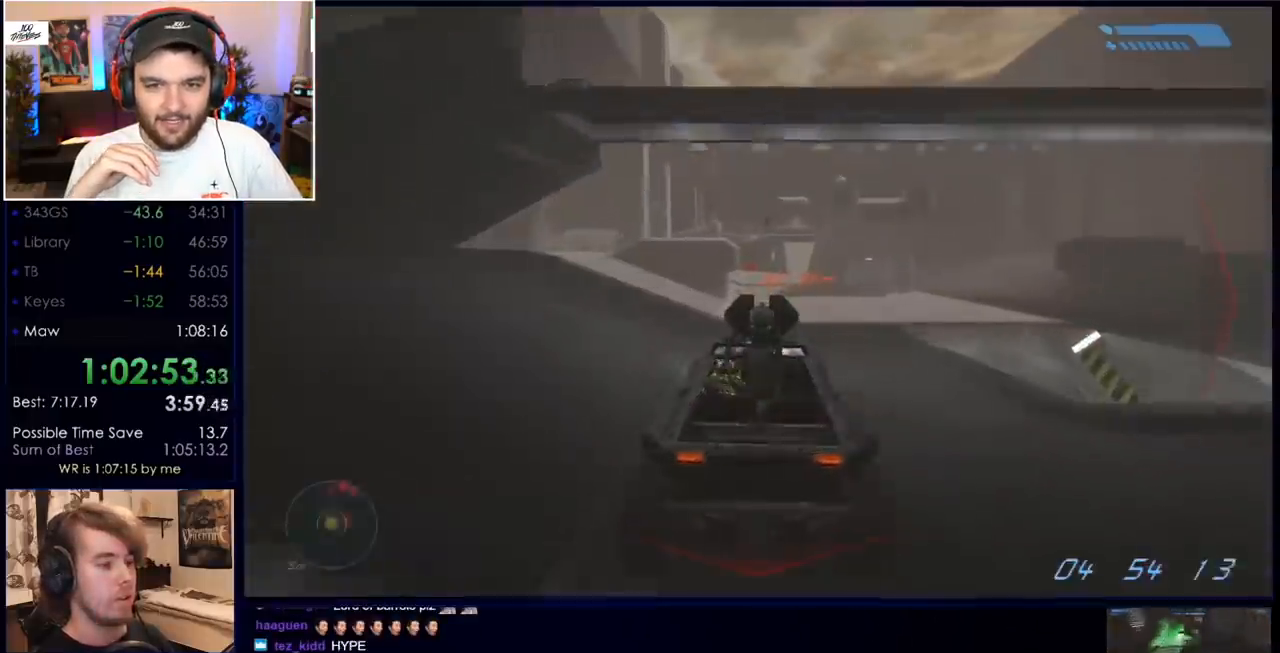
{"keys": ["w"], "mouse": [], "events": []}
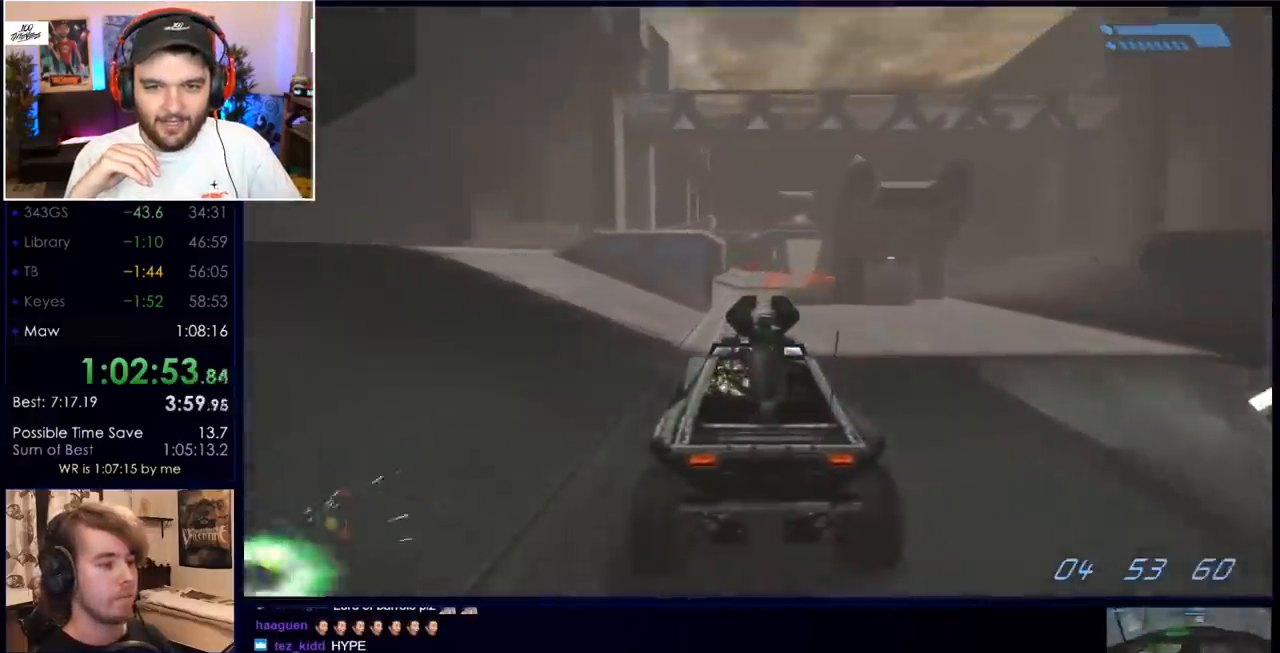
{"keys": ["w"], "mouse": [], "events": []}
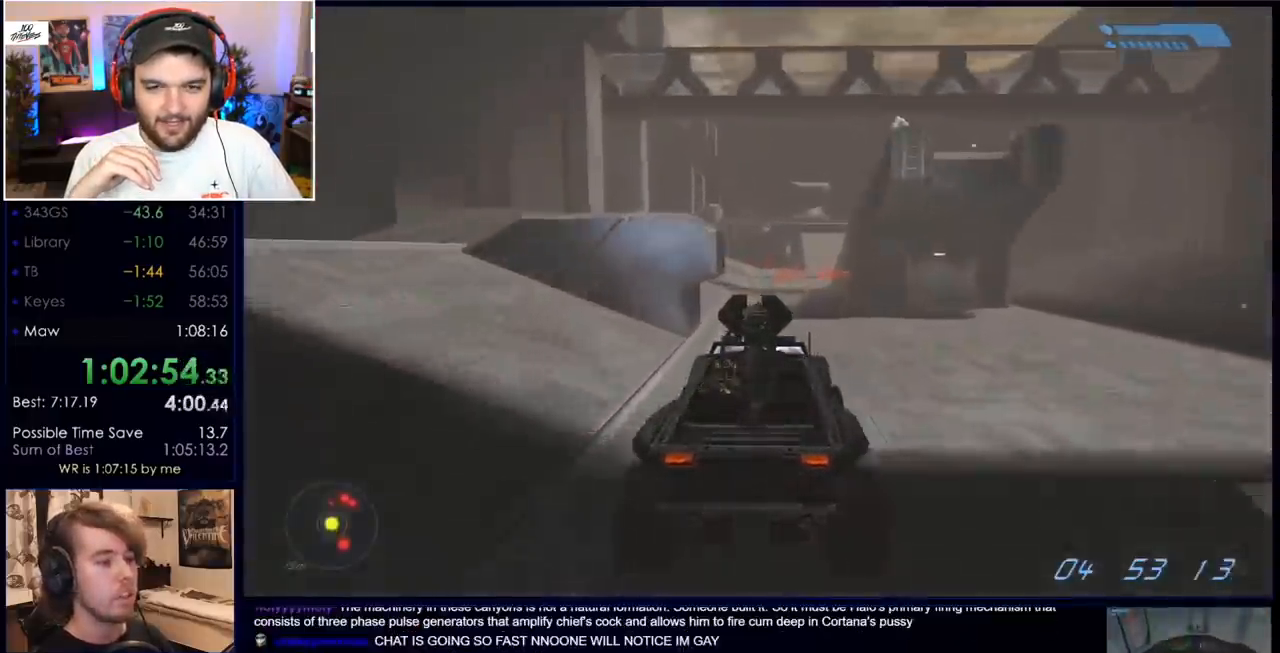
{"keys": ["w"], "mouse": [], "events": []}
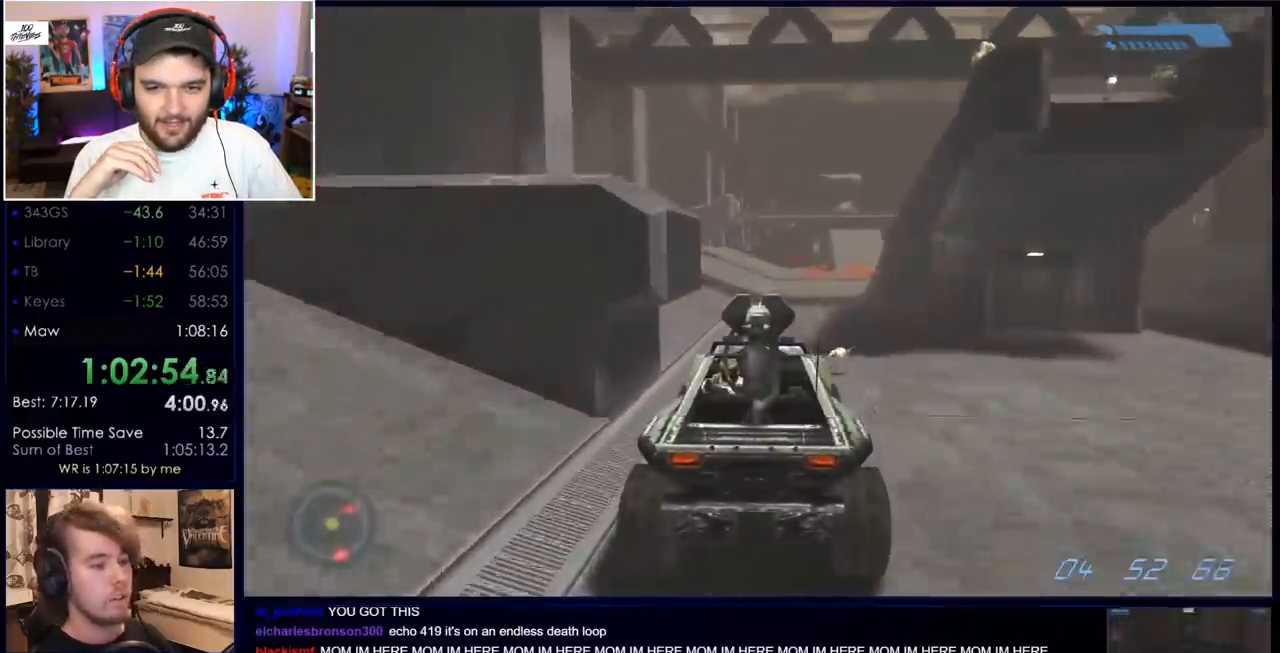
{"keys": ["w"], "mouse": [], "events": []}